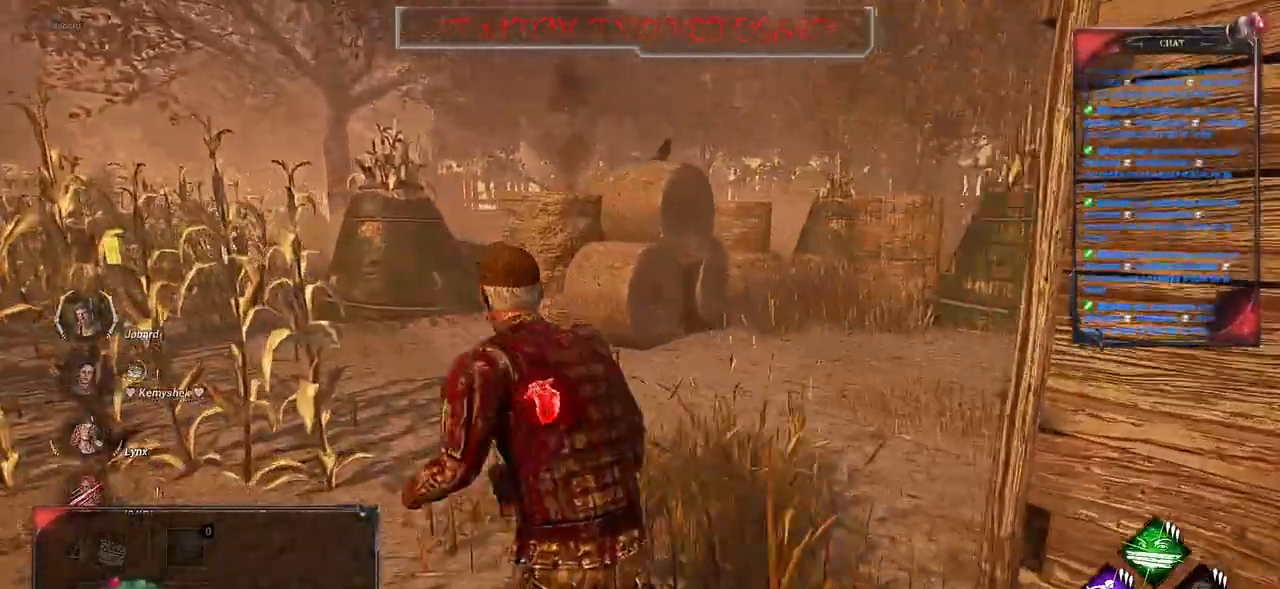
Gameplay with keyboard and mouse; each line is a JSON object with the keys and mouse buttons held at the frame after it. "events" lists presses ("down") and releases ("up") of "a", "ctrl", "d", "e", "f", "q", "r", "s", "shift", "space", "tab", "z", "mouse_left", "mouse_right", "mouse_mb4" and "mouse_mb5" between this image and that frame as [ms after this image, input, new state], when the widget could be followed in between. "mouse_left", "mouse_right", "mouse_mb4", "mouse_mb5" = the "left", "right", "mb4", "mb5" buttons of the "mouse" list. No other keys are recorded. Mouse movement is not recorded. Not read: mouse_wheel.
{"keys": ["shift", "z"], "mouse": [], "events": []}
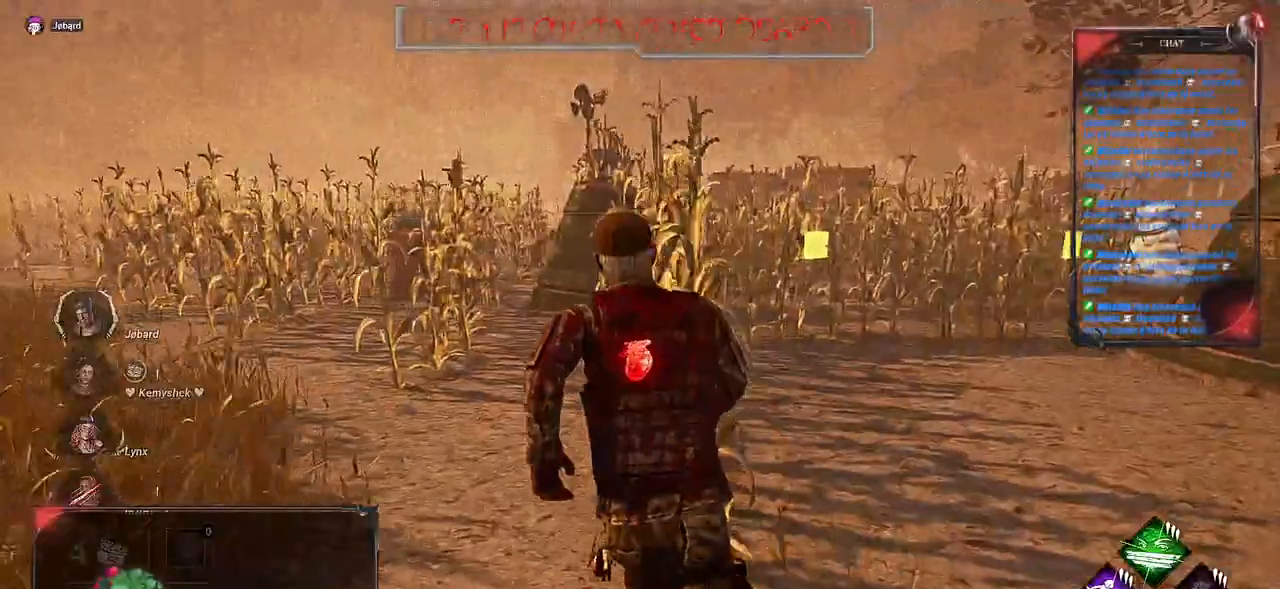
{"keys": ["shift", "z"], "mouse": [], "events": [[17, "d", "down"], [450, "d", "up"]]}
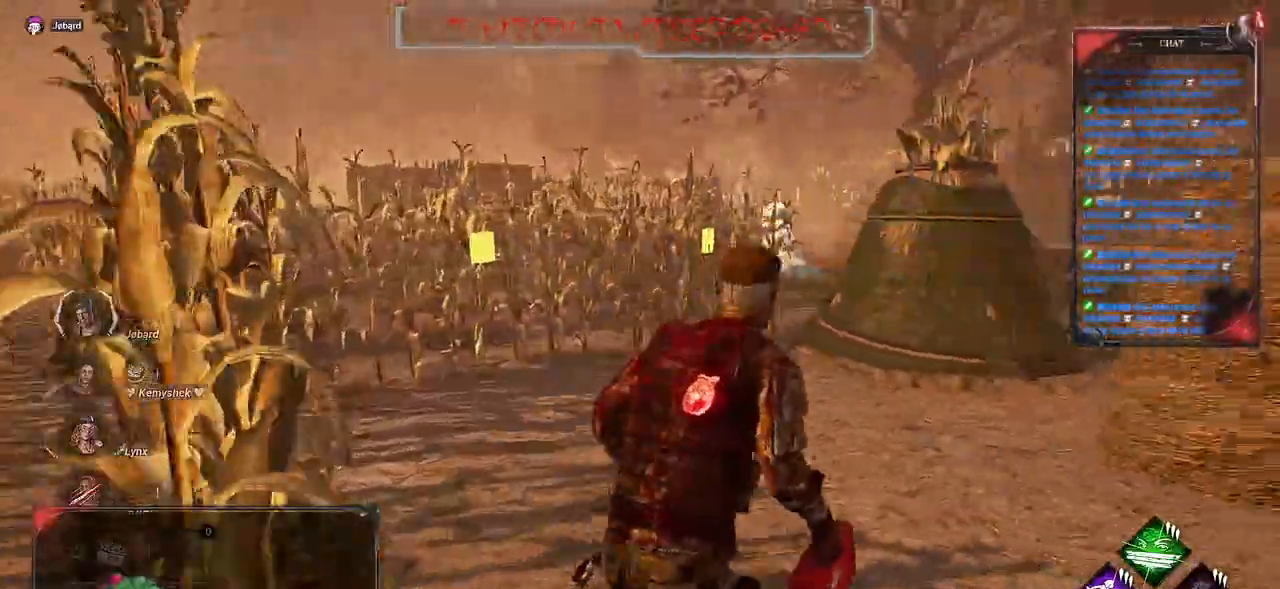
{"keys": ["shift", "z"], "mouse": [], "events": []}
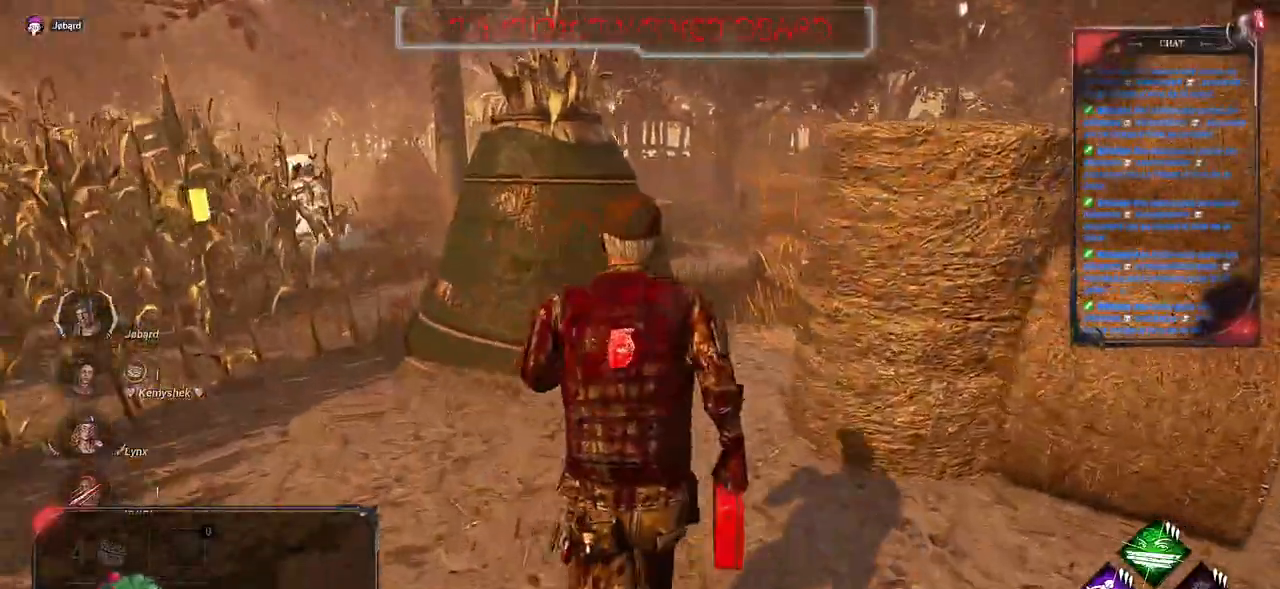
{"keys": ["shift", "z"], "mouse": [], "events": []}
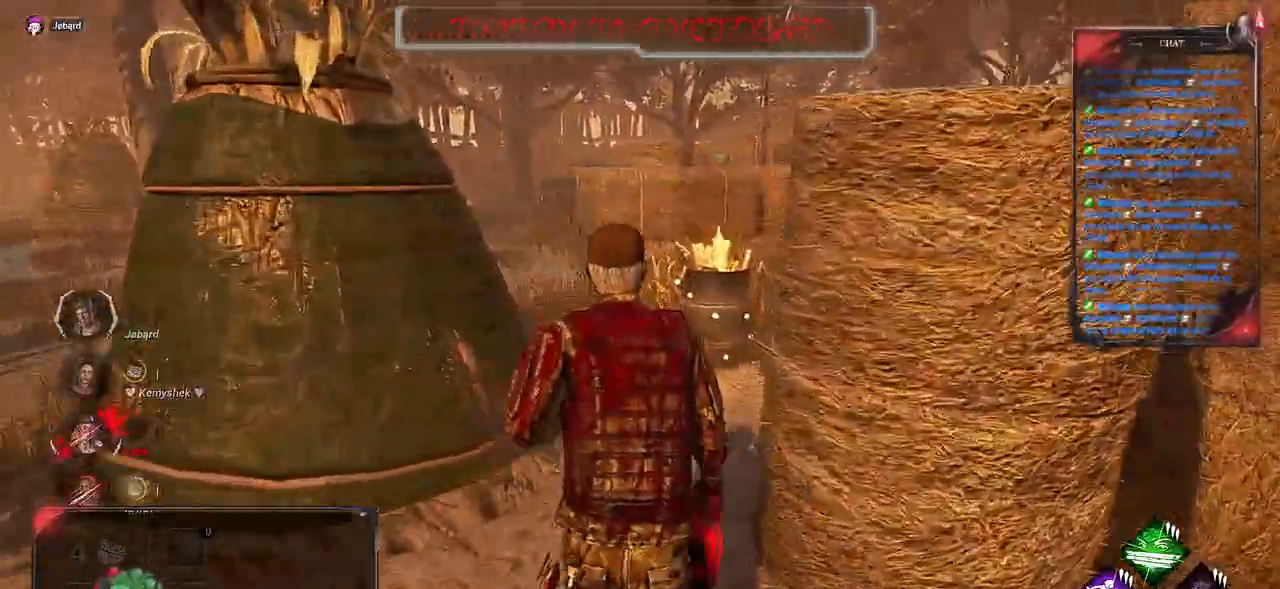
{"keys": ["shift", "z"], "mouse": [], "events": []}
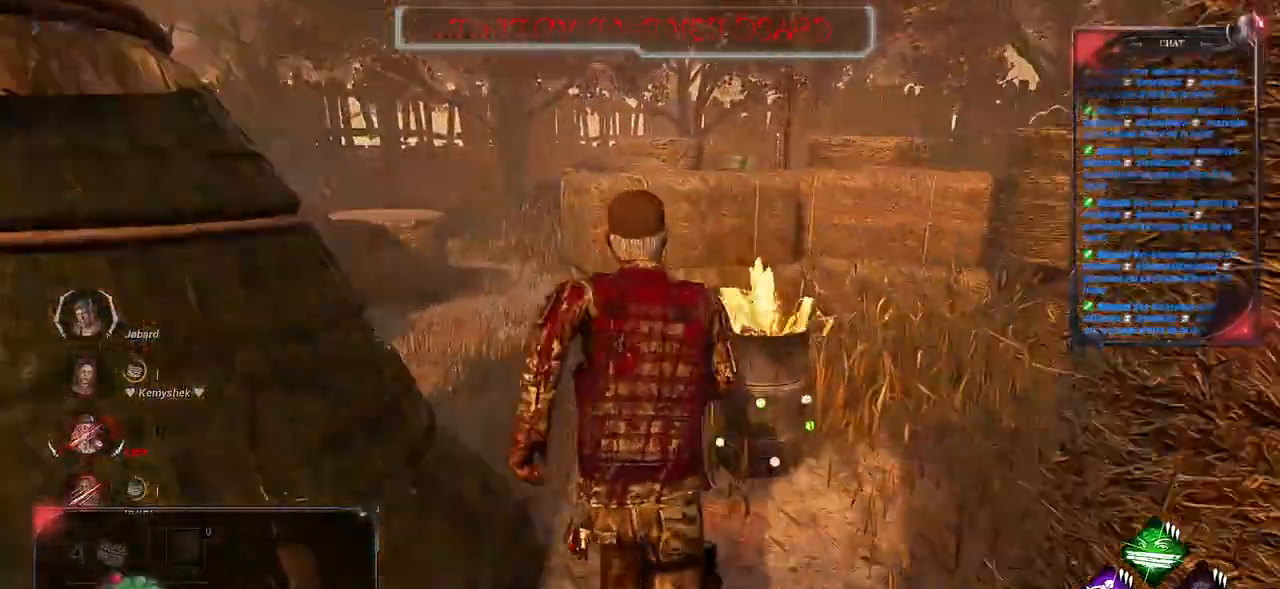
{"keys": ["q", "shift", "z"], "mouse": [], "events": [[217, "q", "down"]]}
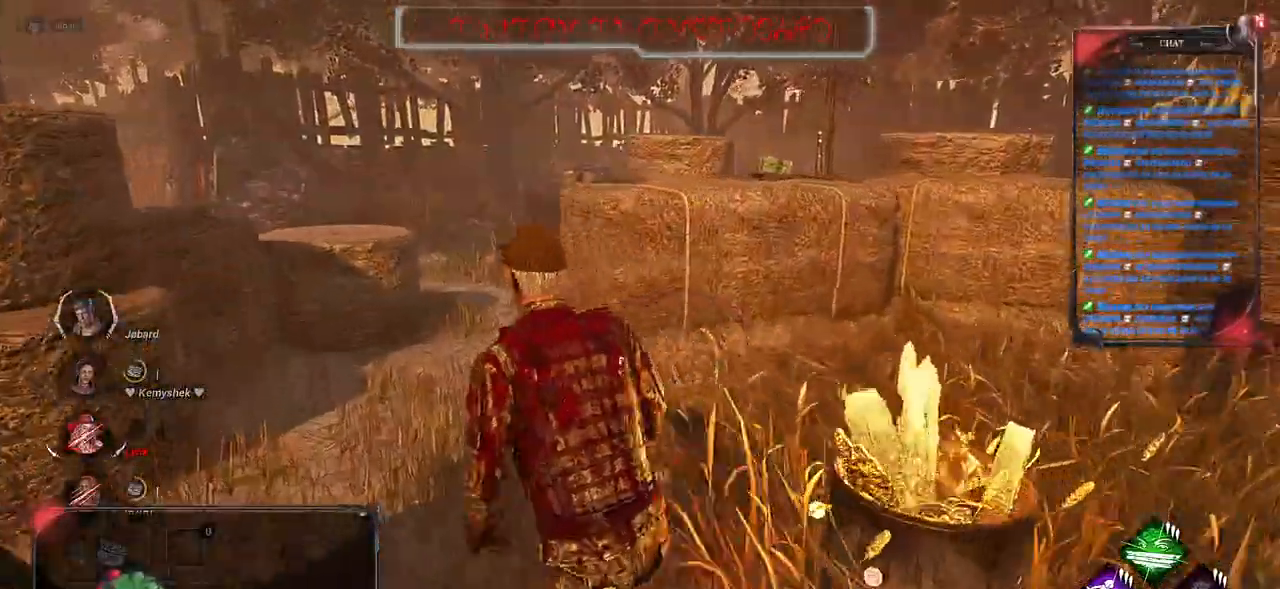
{"keys": ["shift", "z"], "mouse": [], "events": [[483, "q", "up"]]}
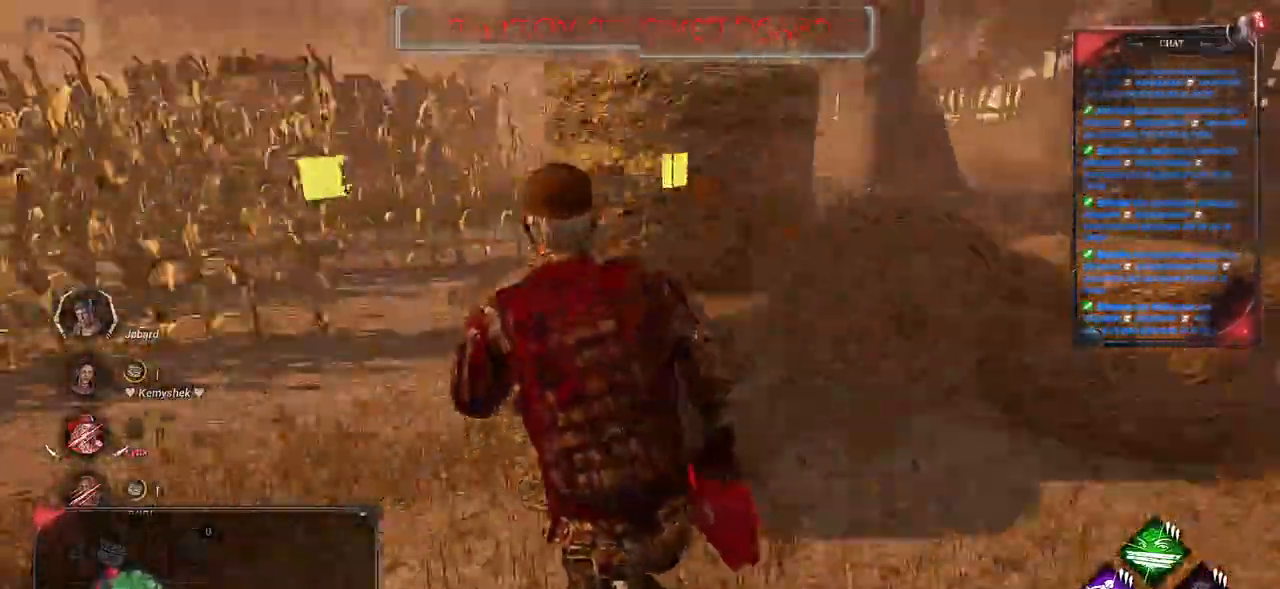
{"keys": ["shift", "z"], "mouse": [], "events": []}
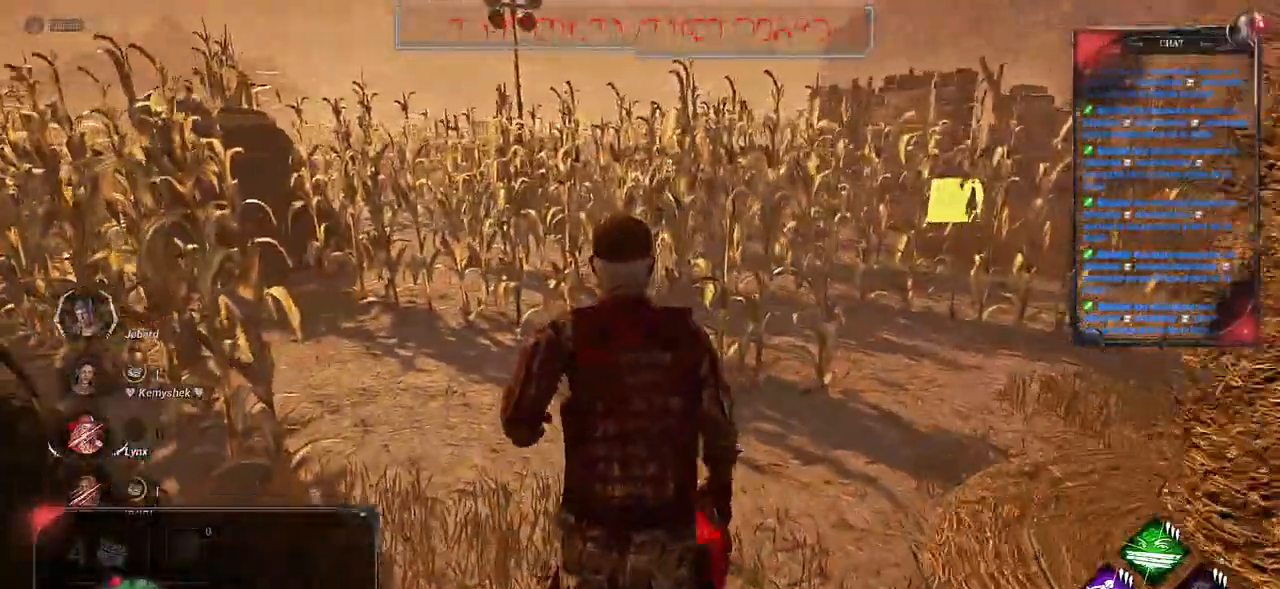
{"keys": ["shift", "z"], "mouse": [], "events": []}
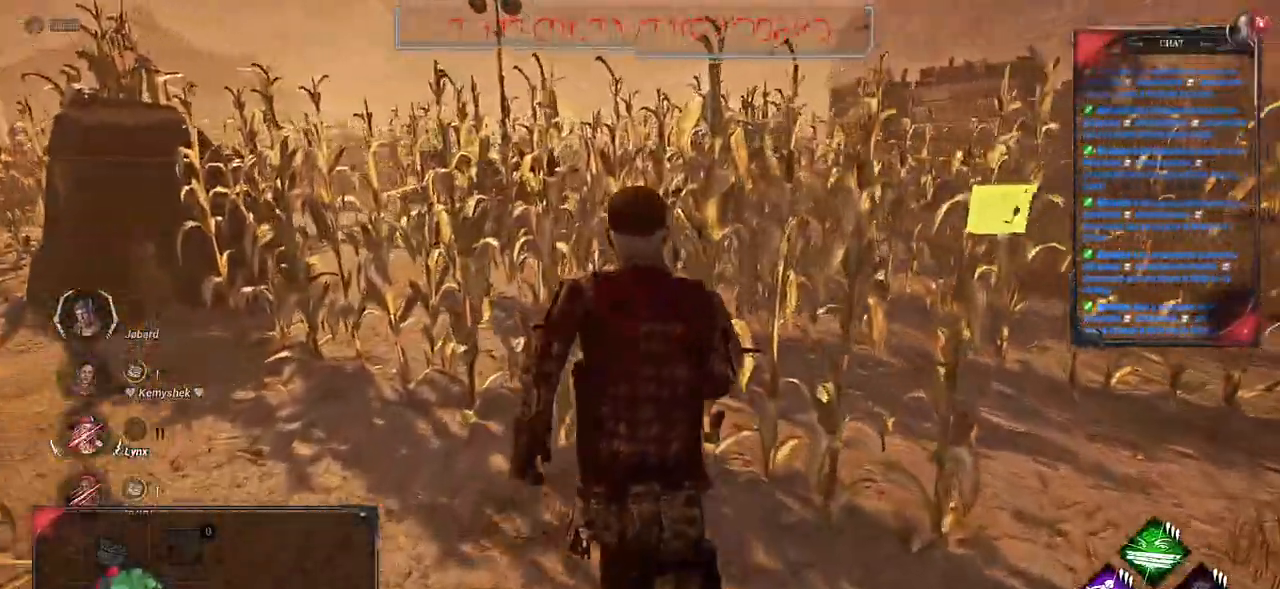
{"keys": ["shift", "z"], "mouse": [], "events": []}
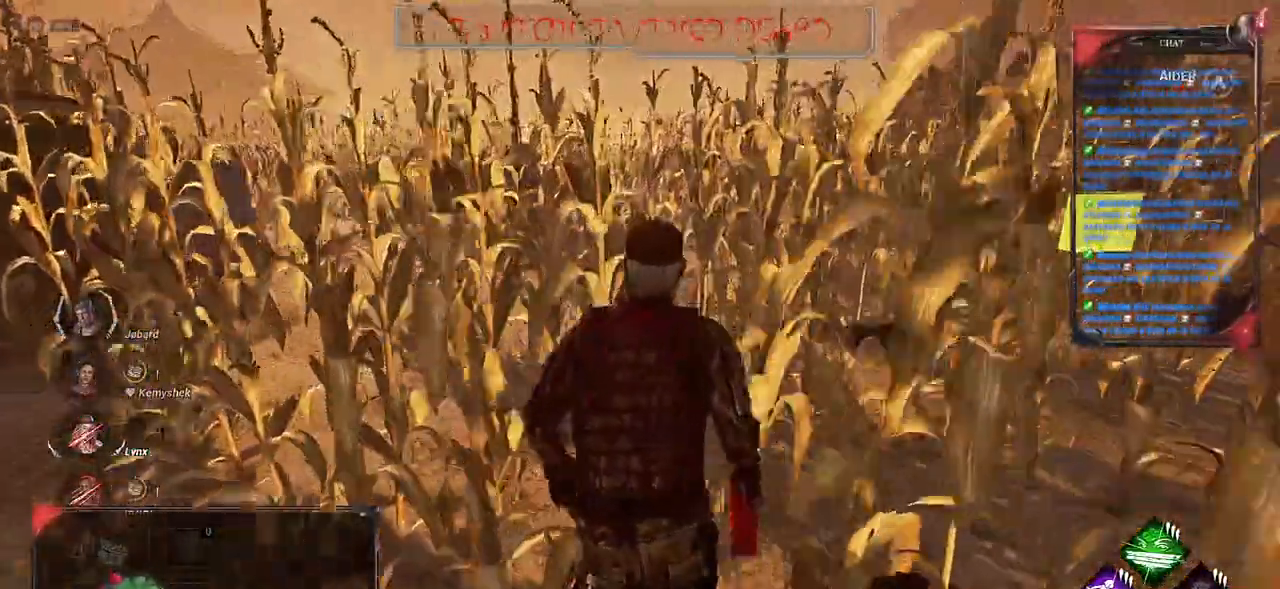
{"keys": ["shift", "z"], "mouse": [], "events": []}
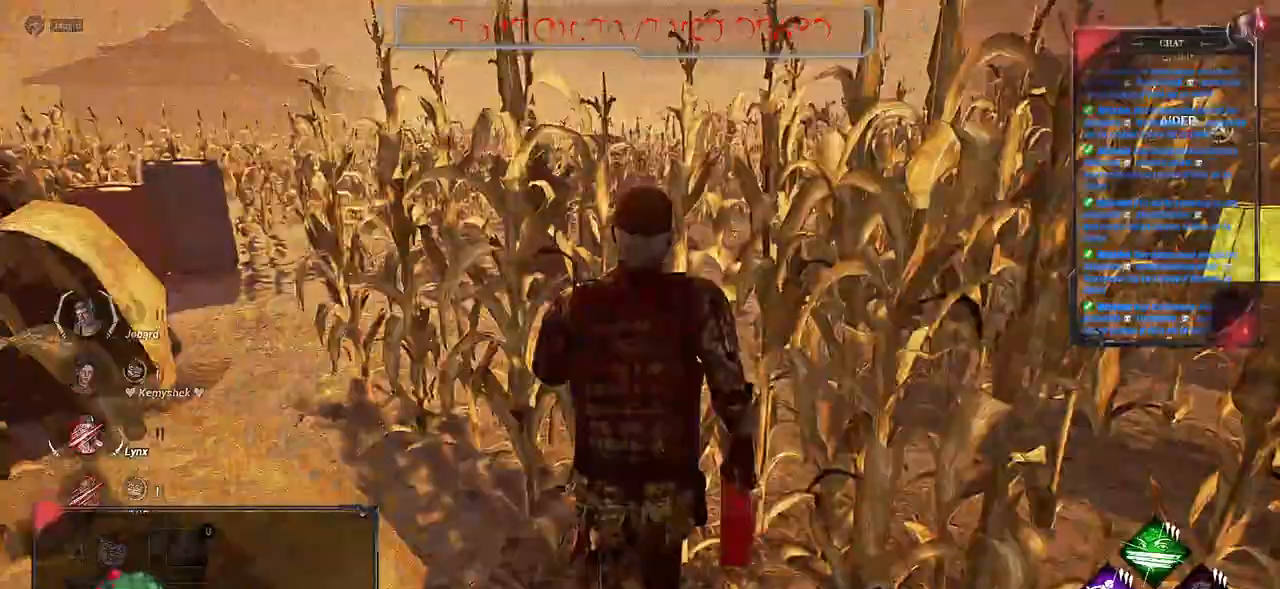
{"keys": ["shift", "z"], "mouse": [], "events": []}
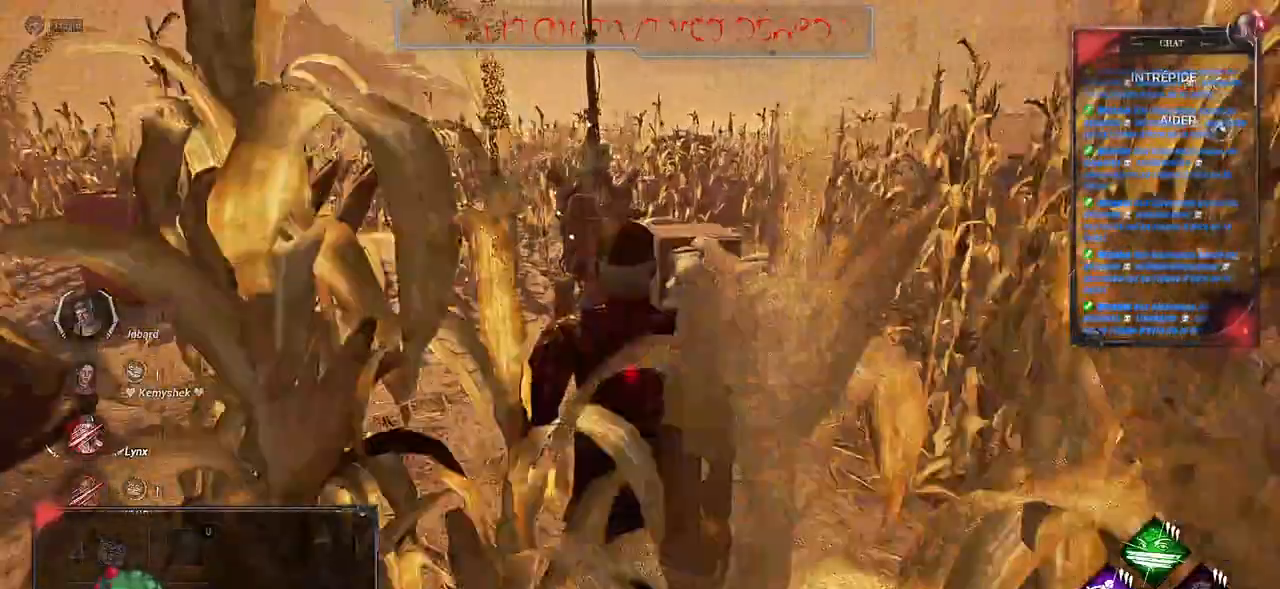
{"keys": ["shift", "z"], "mouse": [], "events": []}
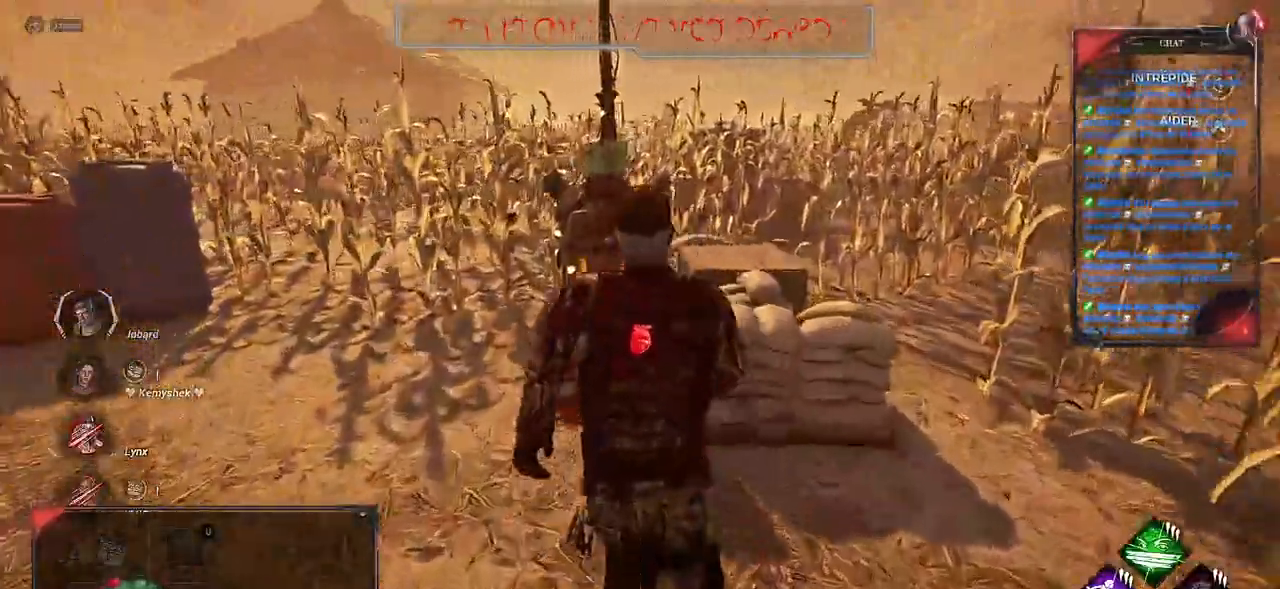
{"keys": ["shift", "z"], "mouse": [], "events": [[33, "q", "down"], [283, "q", "up"]]}
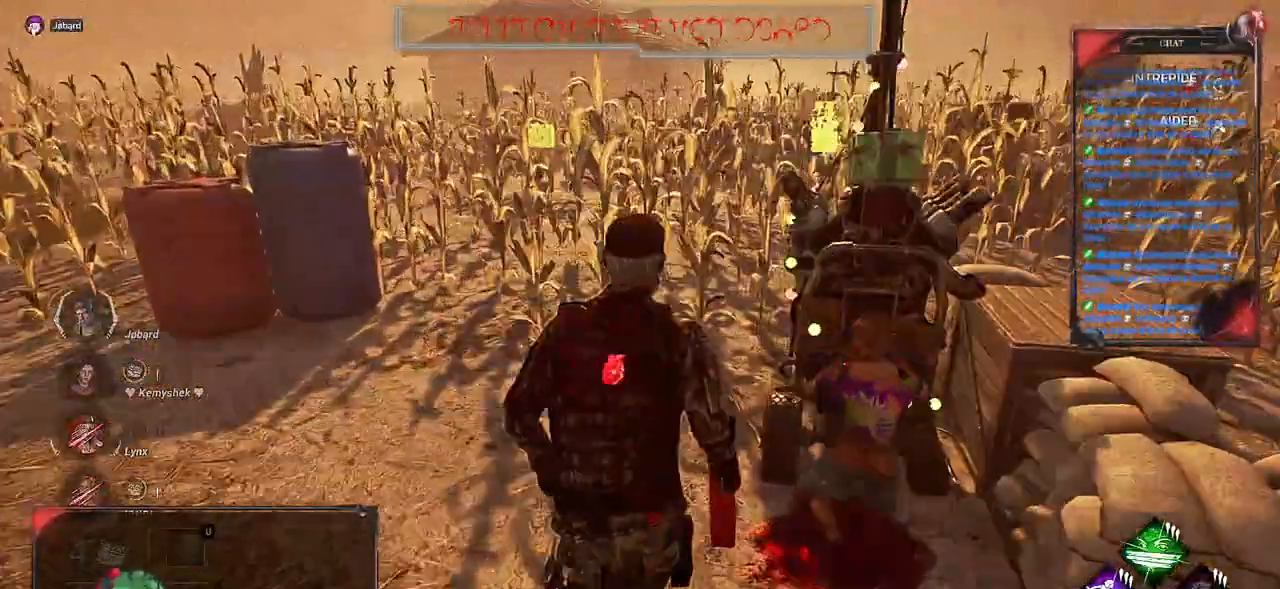
{"keys": ["shift", "z"], "mouse": ["left"], "events": [[167, "d", "down"], [450, "mouse_left", "down"], [483, "d", "up"]]}
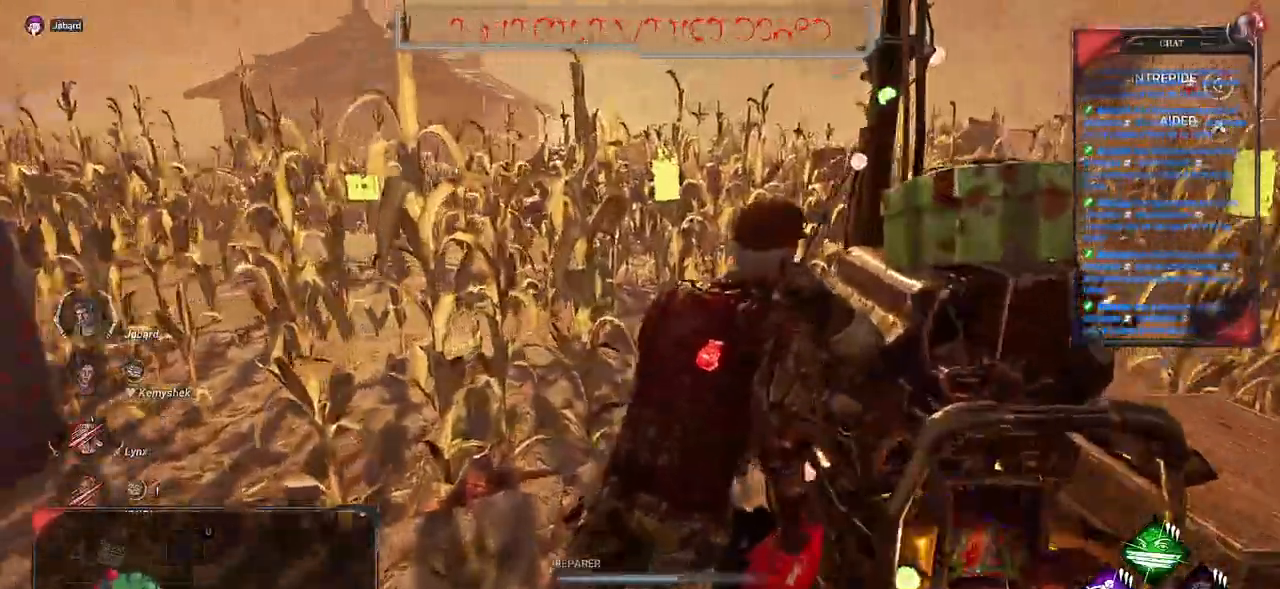
{"keys": [], "mouse": ["left"], "events": [[17, "z", "up"], [267, "shift", "up"]]}
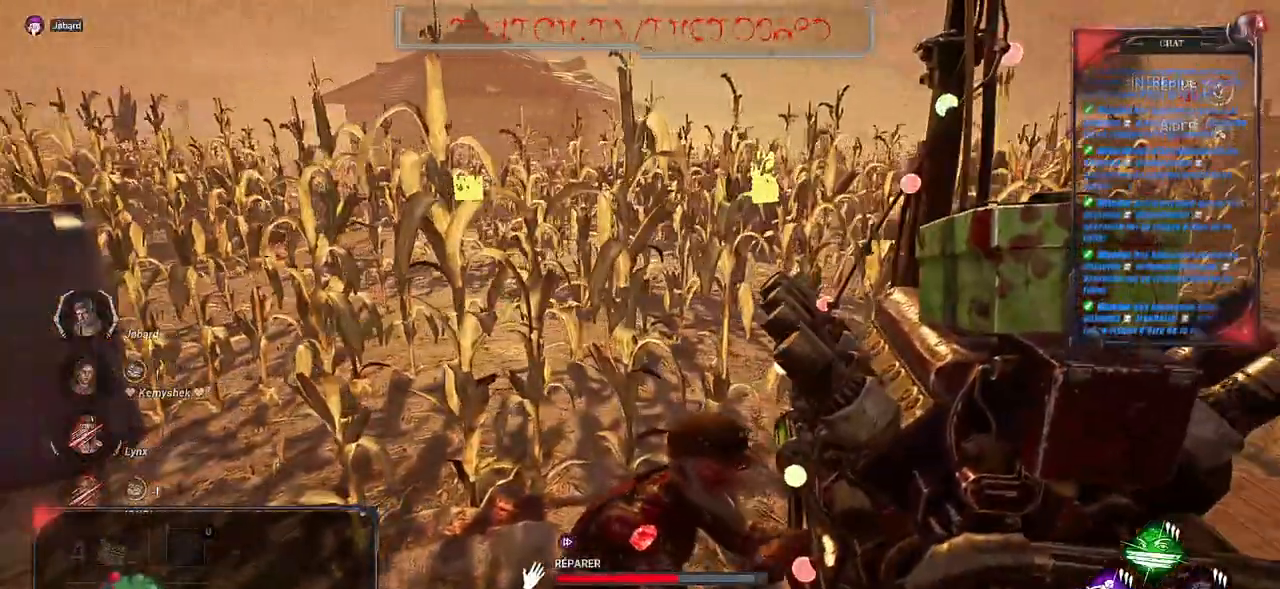
{"keys": [], "mouse": ["left"], "events": []}
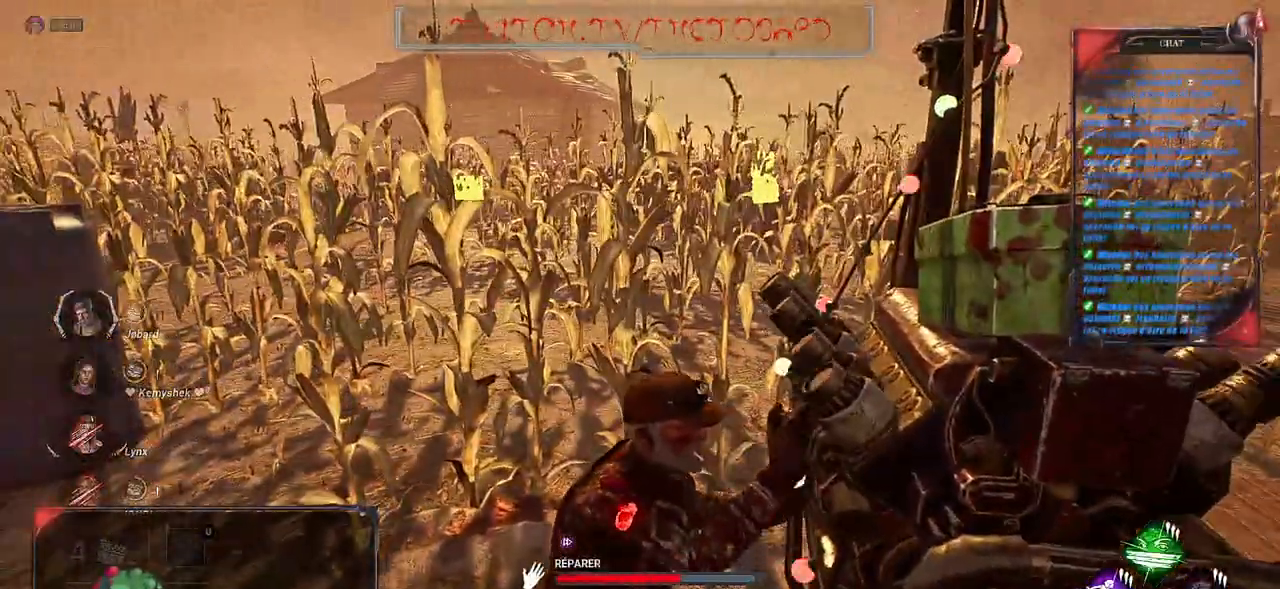
{"keys": [], "mouse": ["left"], "events": []}
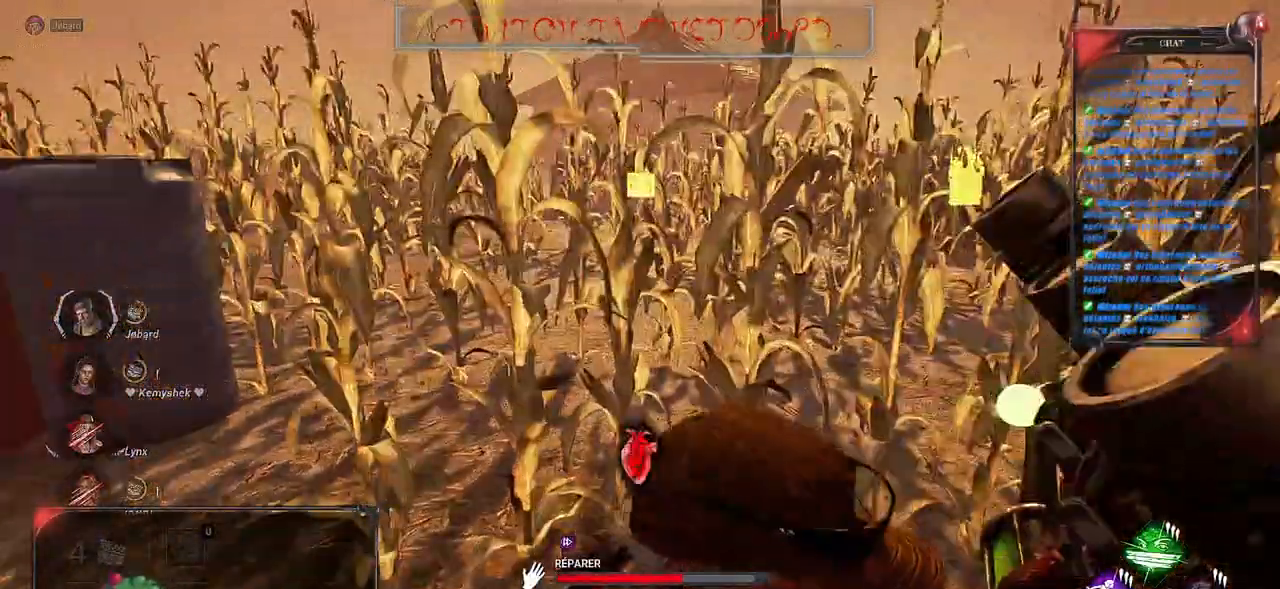
{"keys": [], "mouse": ["left"], "events": []}
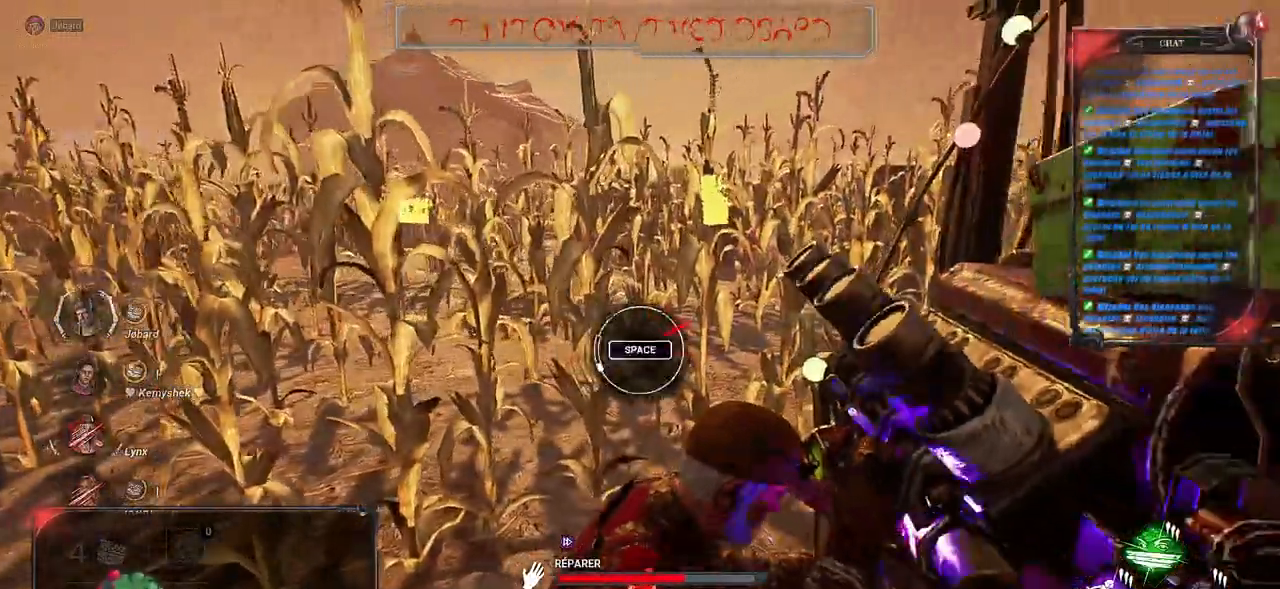
{"keys": [], "mouse": ["left"], "events": []}
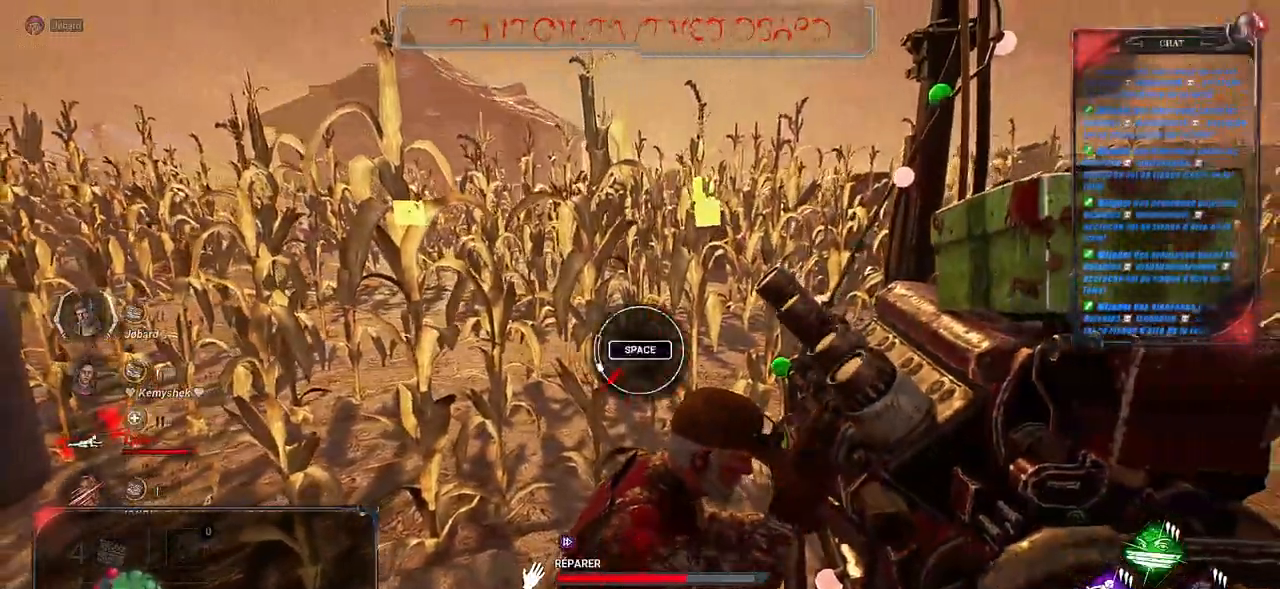
{"keys": [], "mouse": ["left"], "events": [[83, "space", "down"], [300, "space", "up"]]}
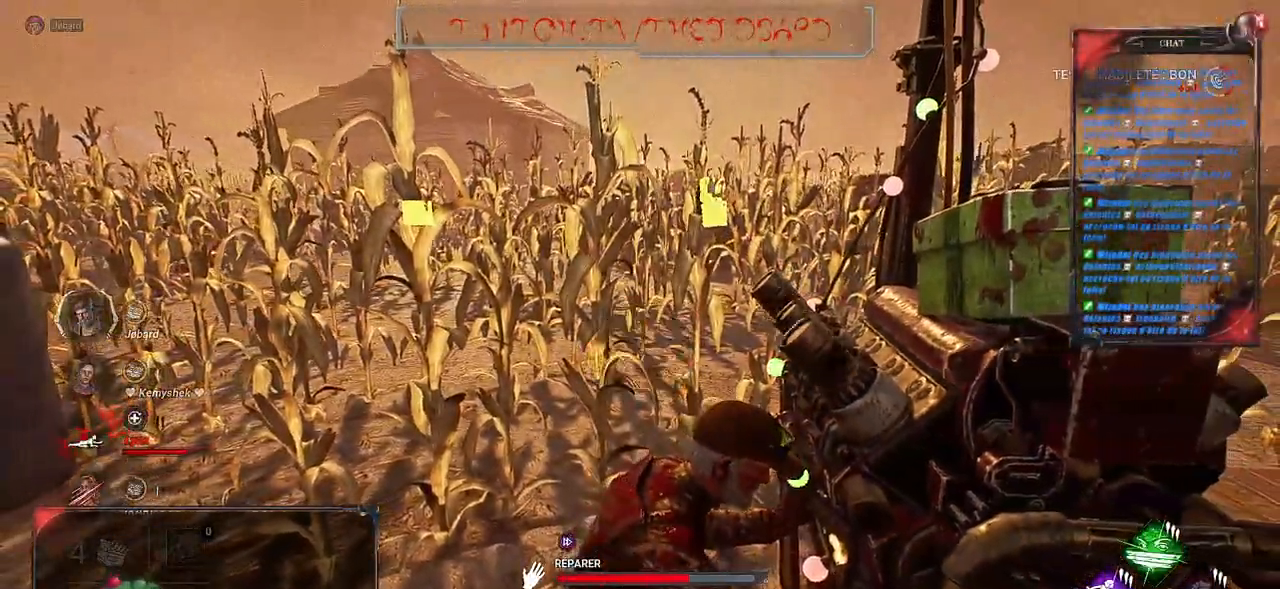
{"keys": [], "mouse": ["left"], "events": []}
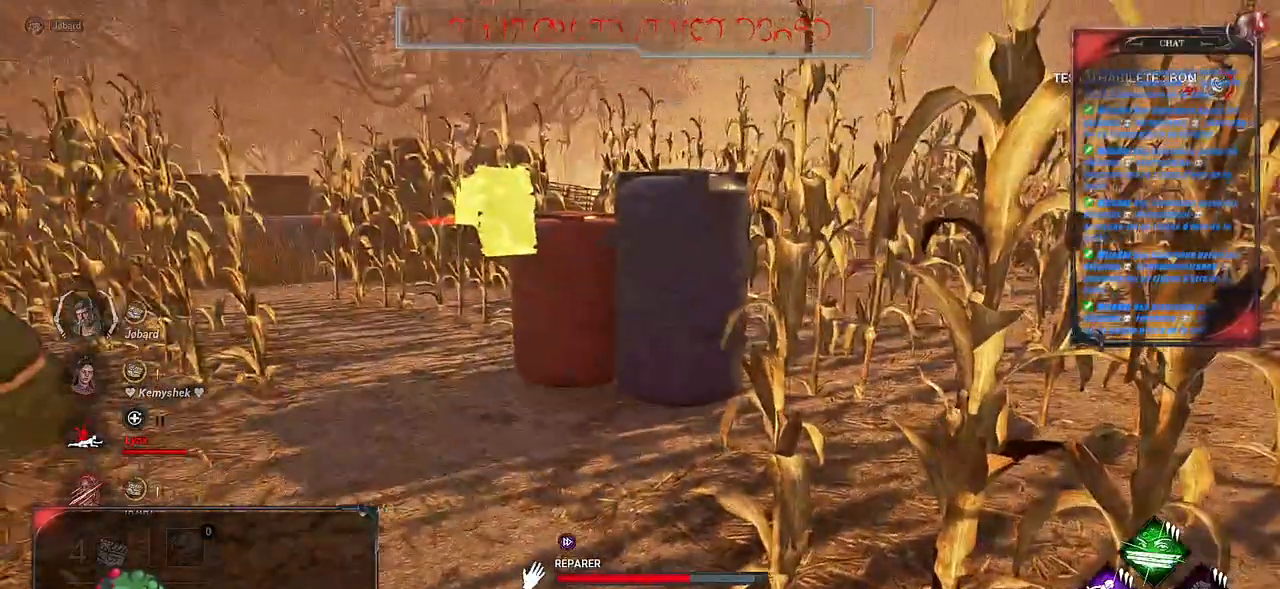
{"keys": [], "mouse": ["left"], "events": []}
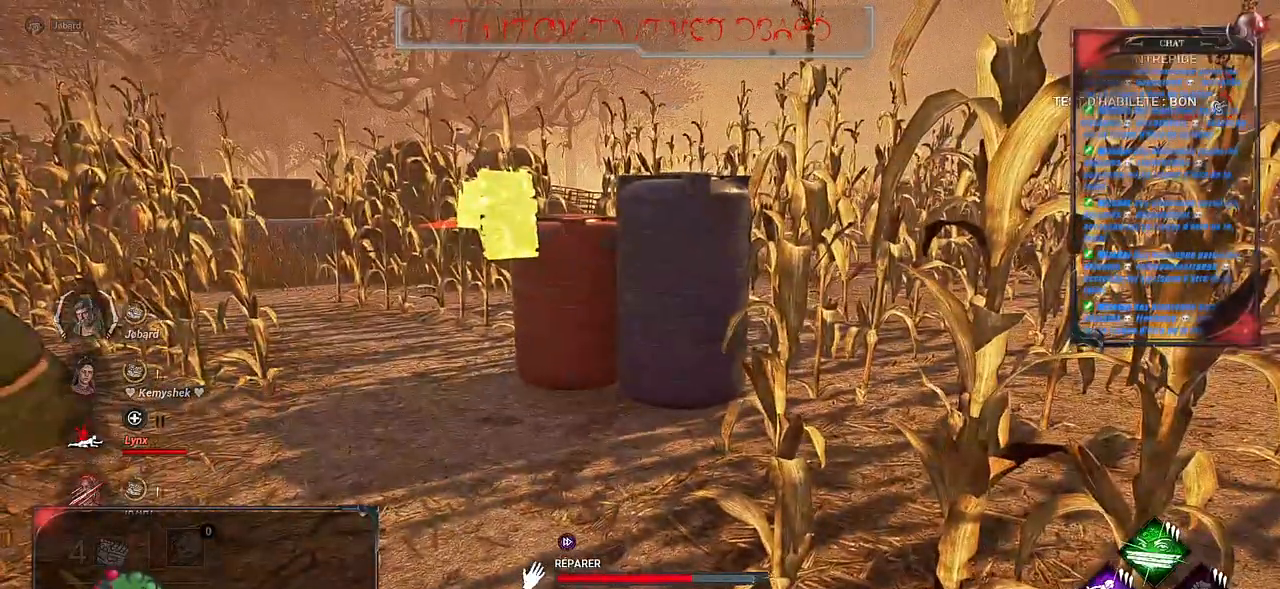
{"keys": [], "mouse": ["left"], "events": []}
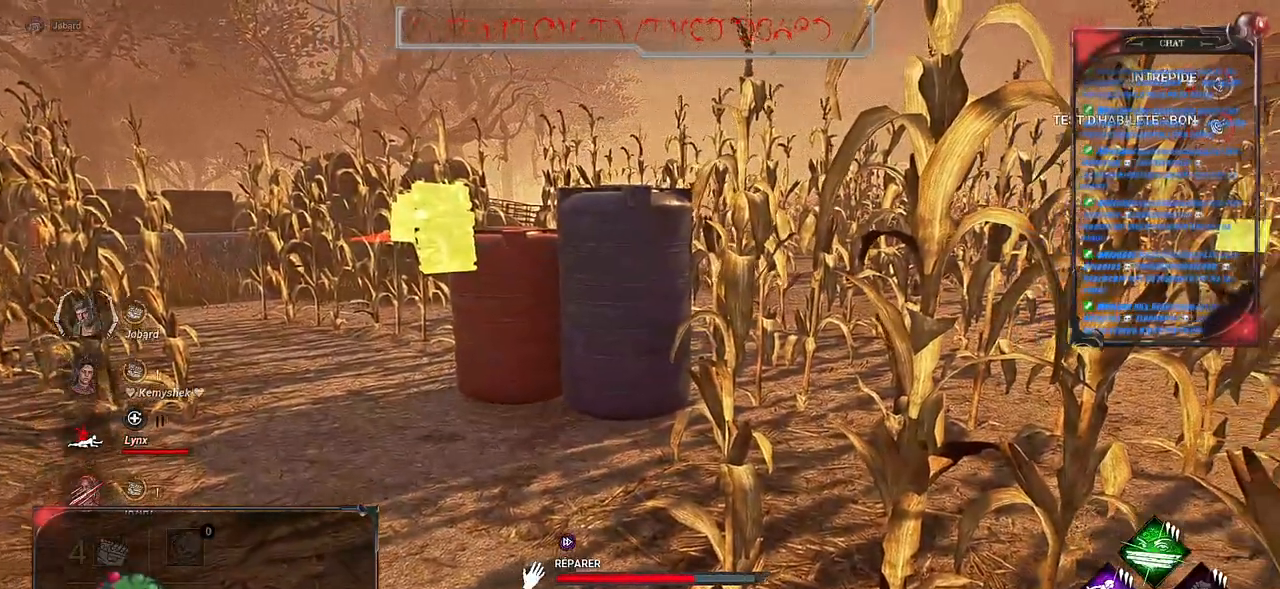
{"keys": [], "mouse": ["left"], "events": []}
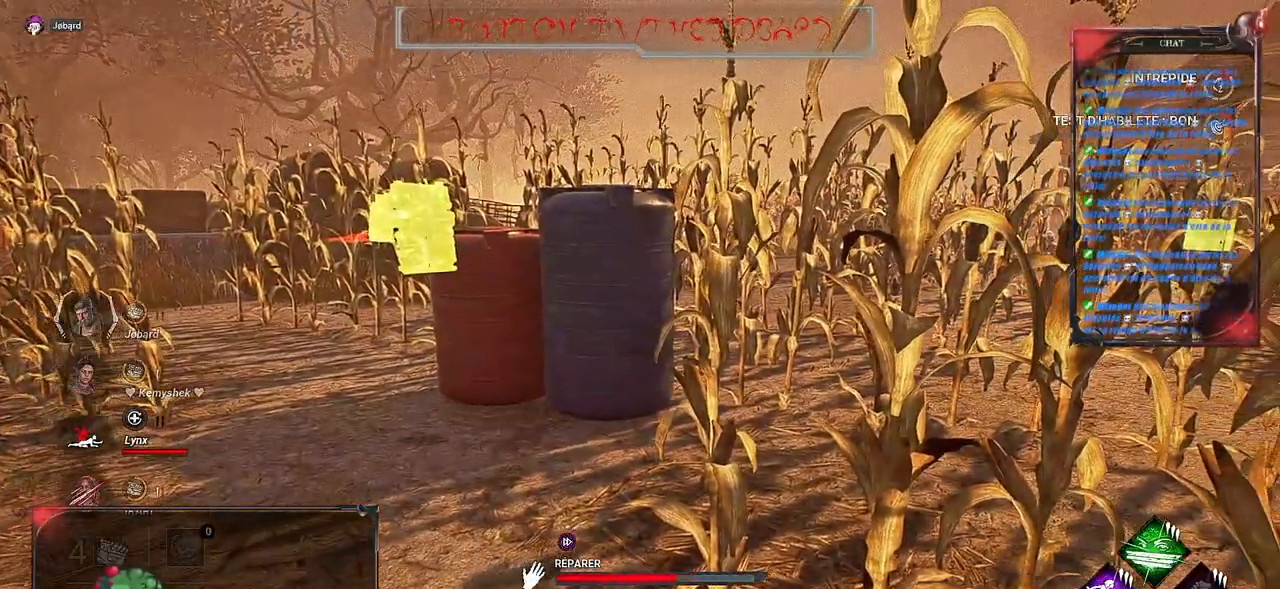
{"keys": [], "mouse": ["left"], "events": []}
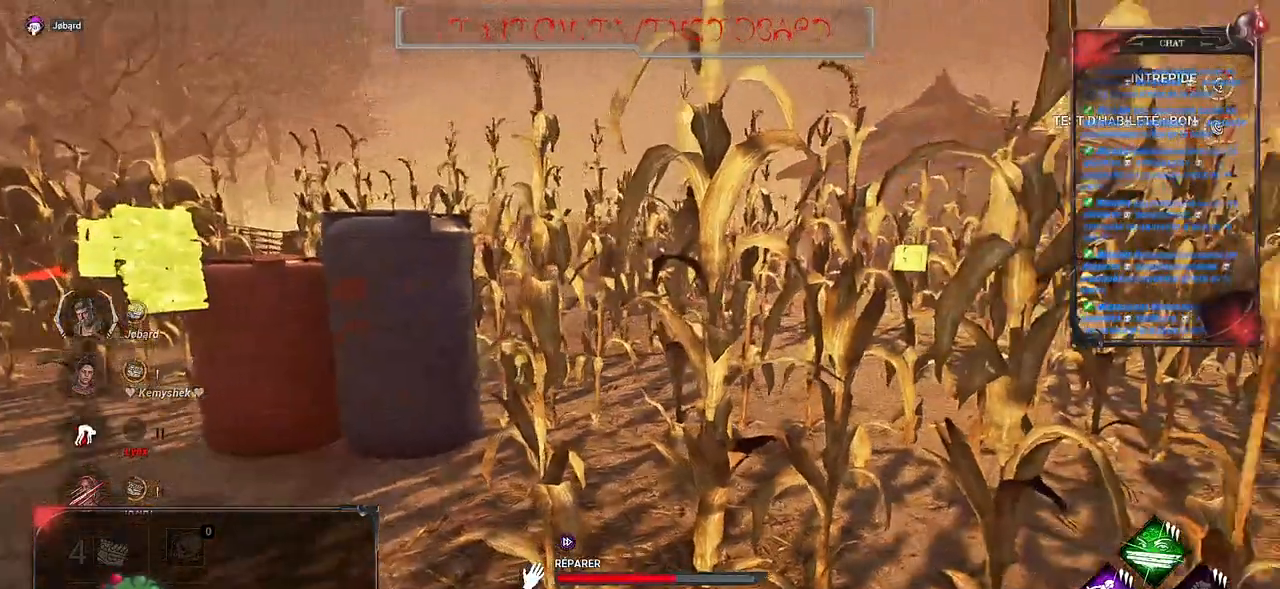
{"keys": [], "mouse": ["left"], "events": []}
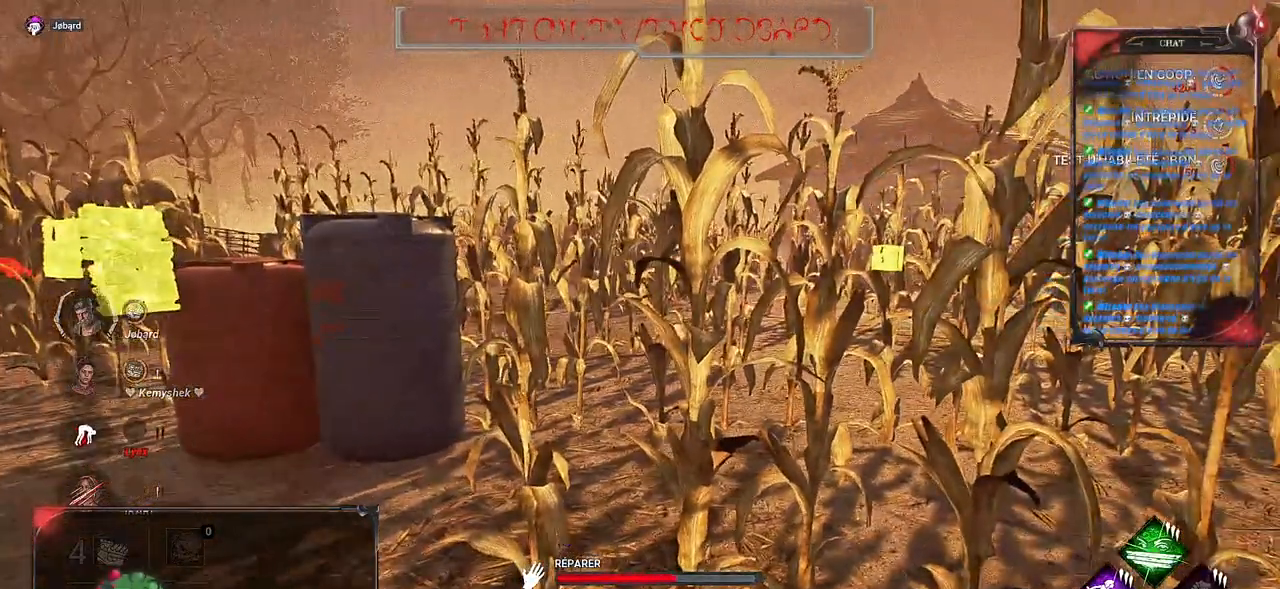
{"keys": [], "mouse": ["left"], "events": []}
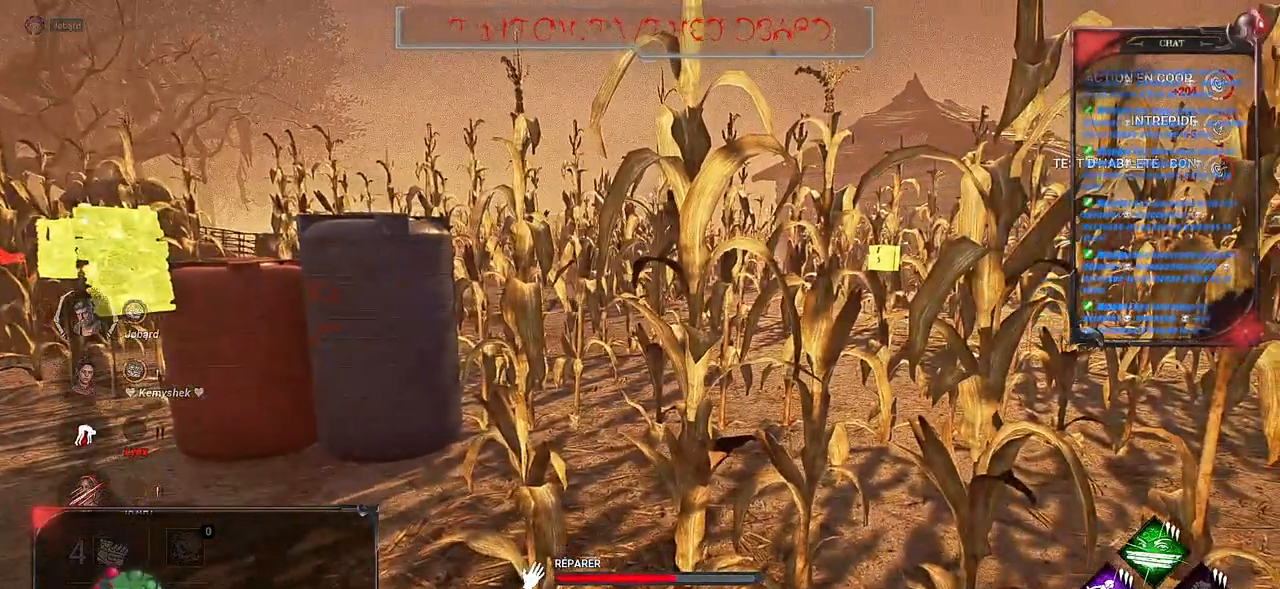
{"keys": [], "mouse": ["left"], "events": []}
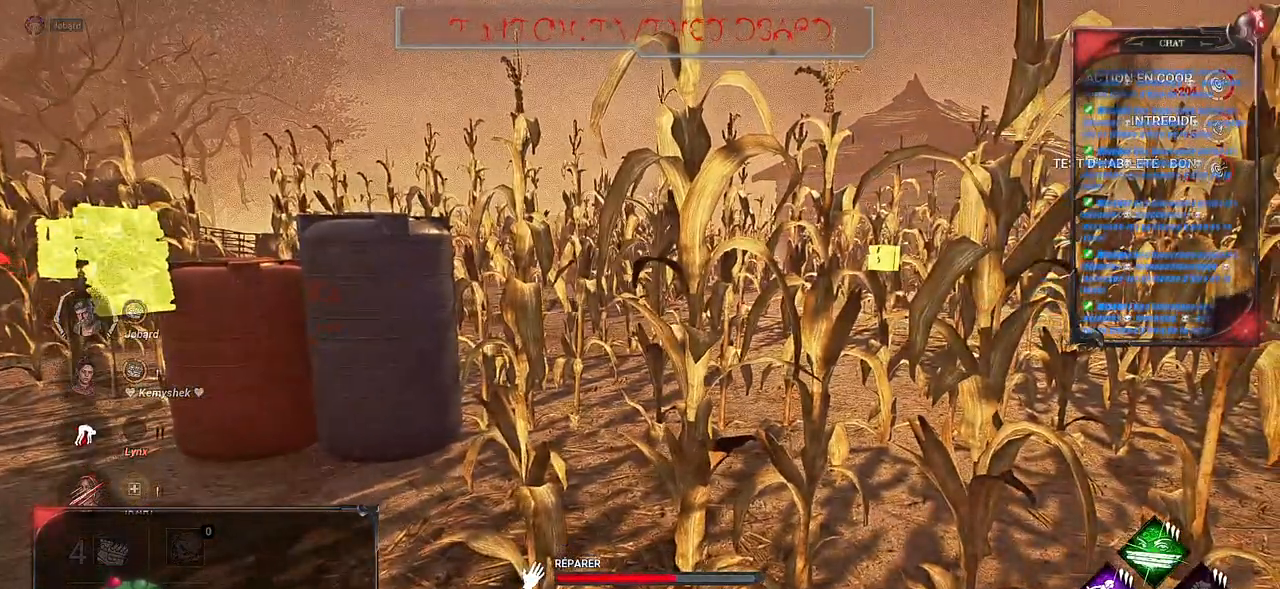
{"keys": [], "mouse": ["left"], "events": []}
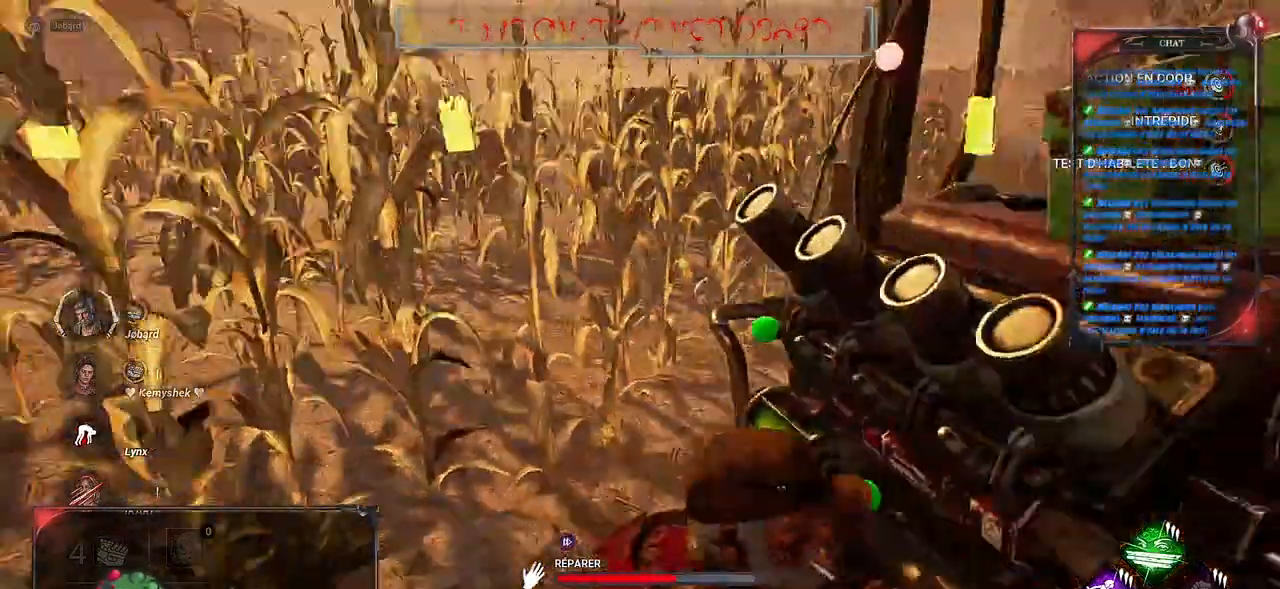
{"keys": [], "mouse": ["left"], "events": []}